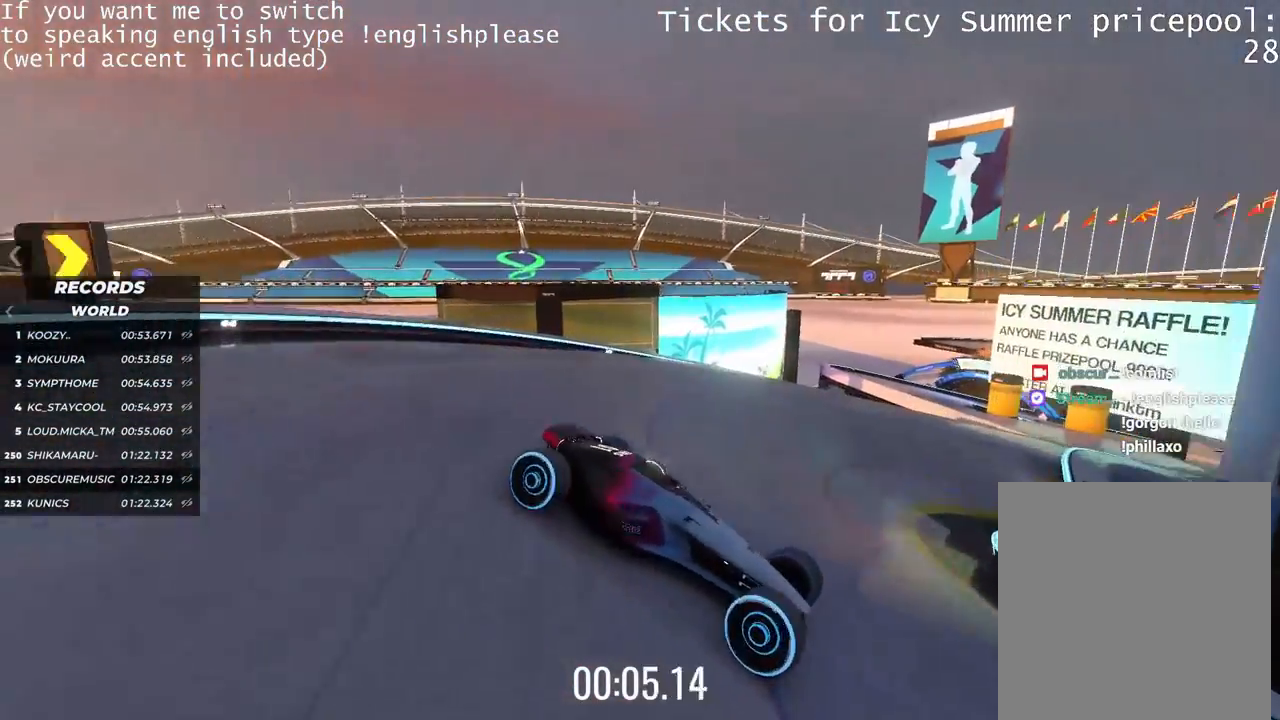
Gameplay with keyboard; each line is a JSON object with the keys held at the frame after it. "events" lists presses ("down") and releases ("up") of "down", "left", "right" and "up" between this image and that frame as [ms after this image, input, new state], when the widget could be followed in between. No other keys are recorded. Mouse input is not recorded.
{"keys": ["left", "up"], "events": []}
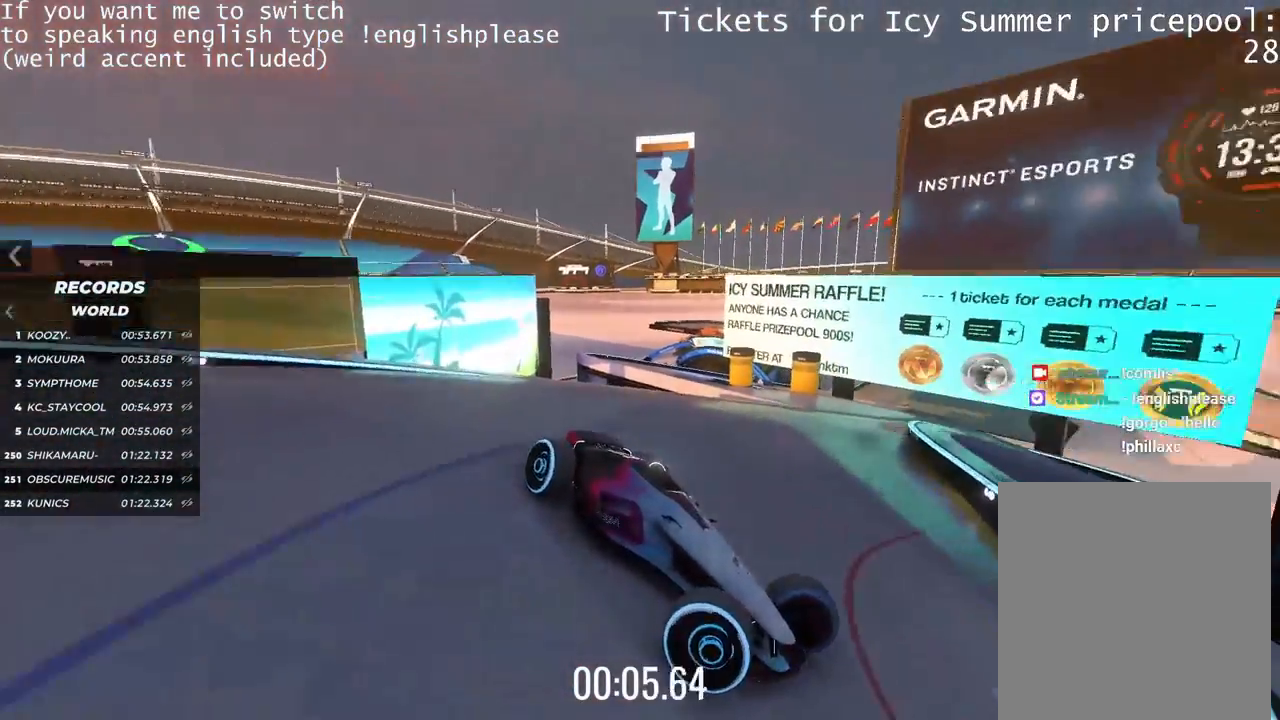
{"keys": ["right"], "events": [[100, "up", "up"], [167, "left", "up"], [283, "right", "down"]]}
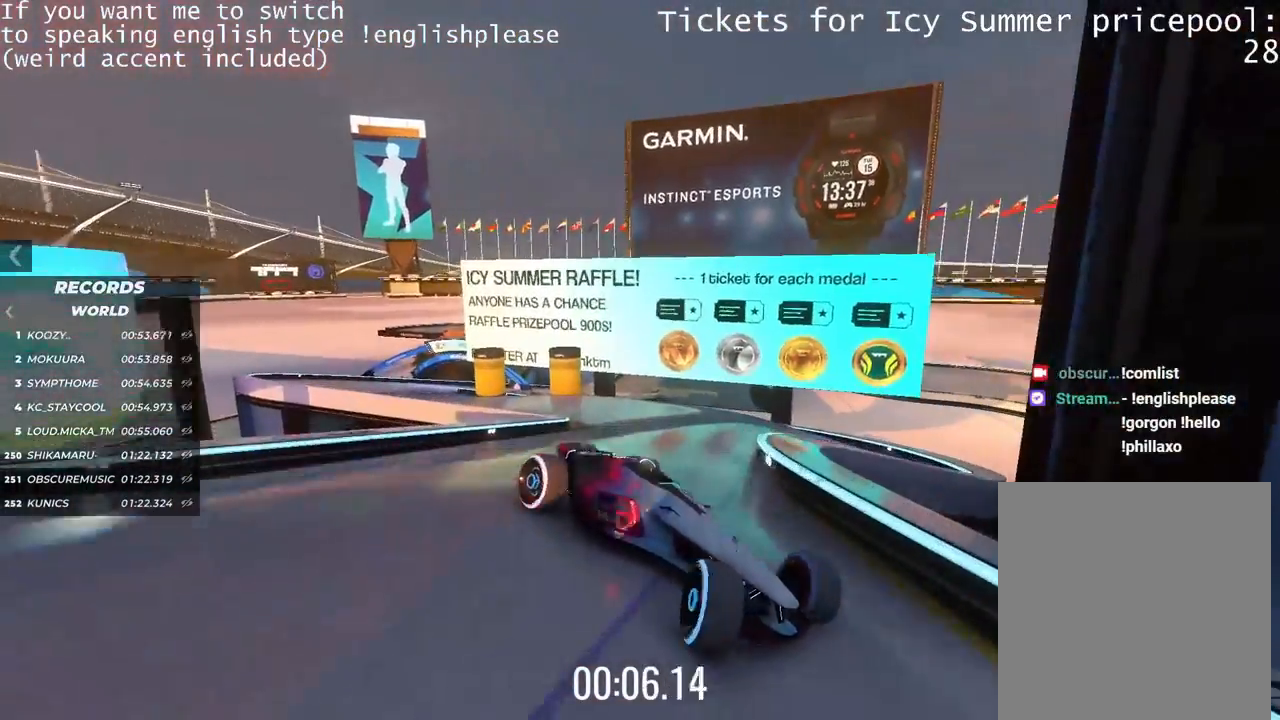
{"keys": ["right"], "events": []}
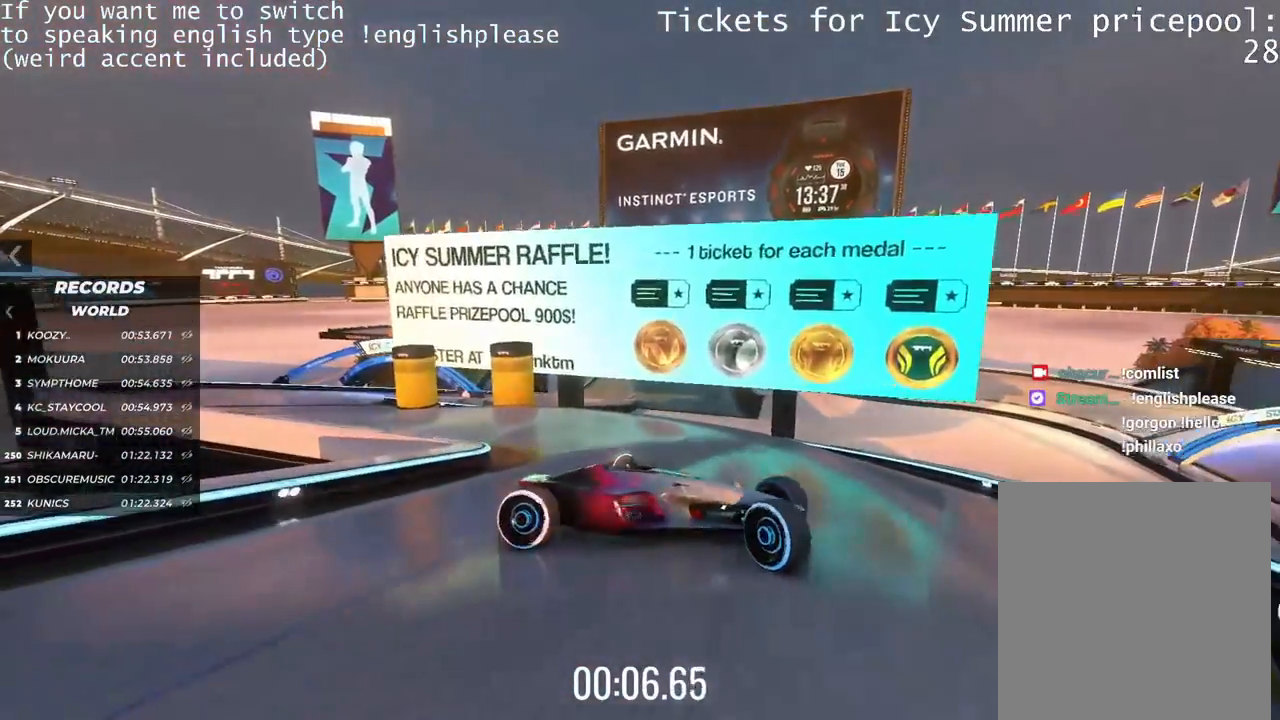
{"keys": ["right"], "events": []}
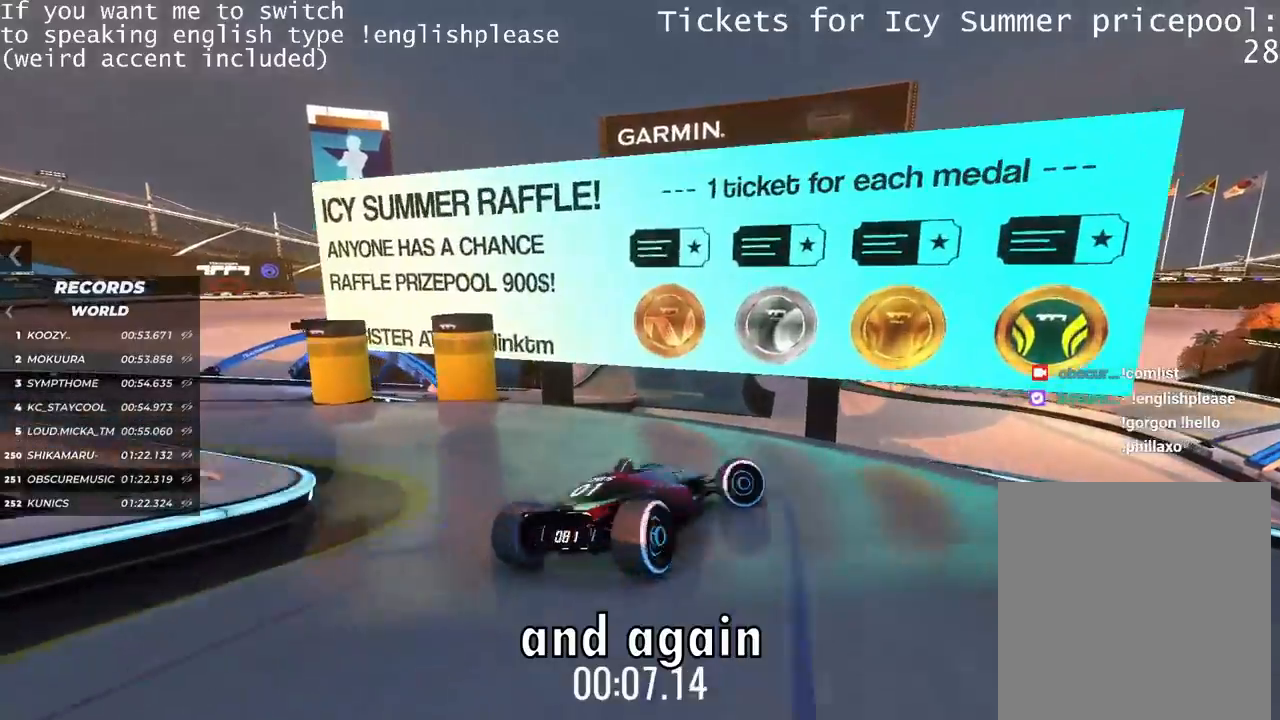
{"keys": [], "events": [[384, "right", "up"]]}
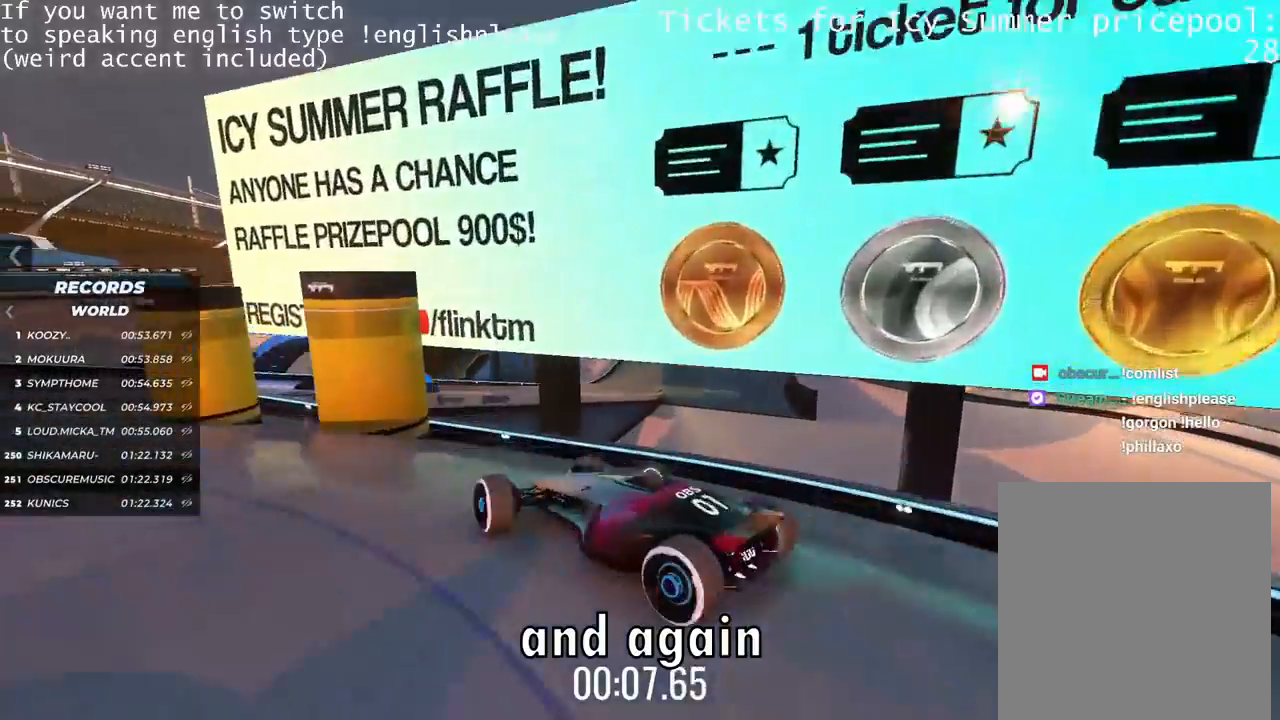
{"keys": ["right", "up"], "events": [[117, "right", "down"], [200, "up", "down"]]}
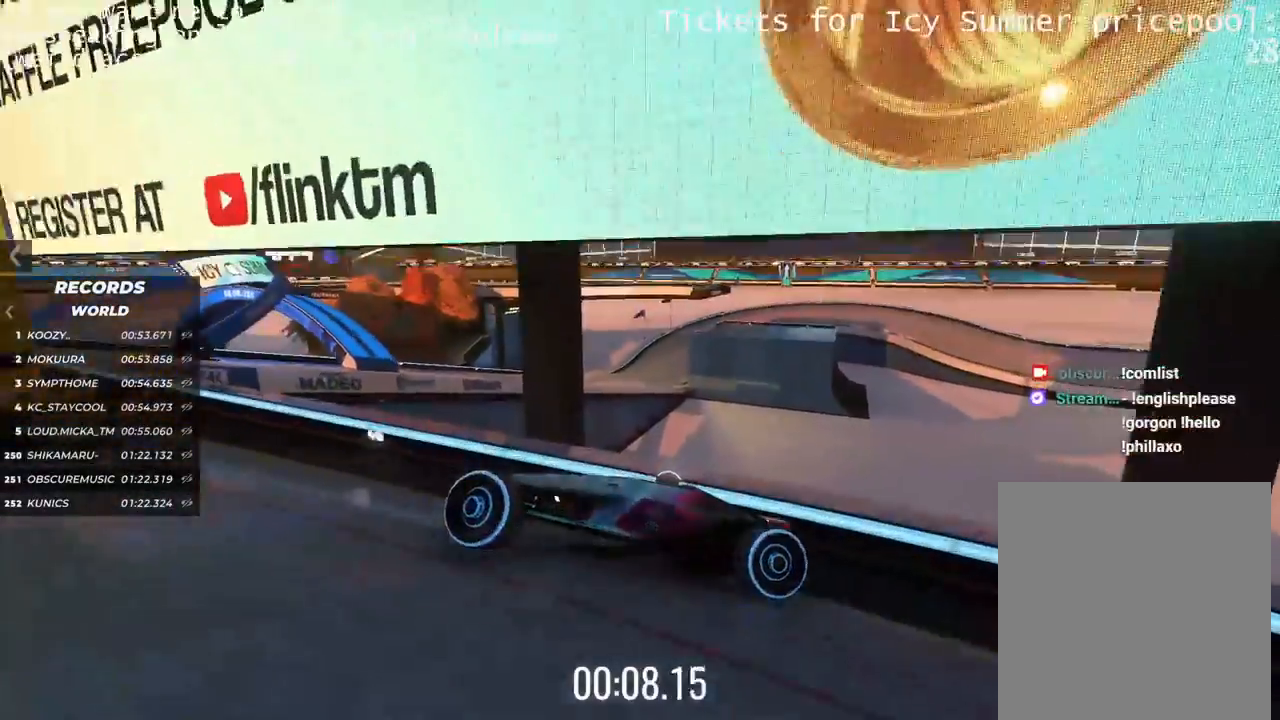
{"keys": ["left", "up"], "events": [[217, "right", "up"], [434, "left", "down"]]}
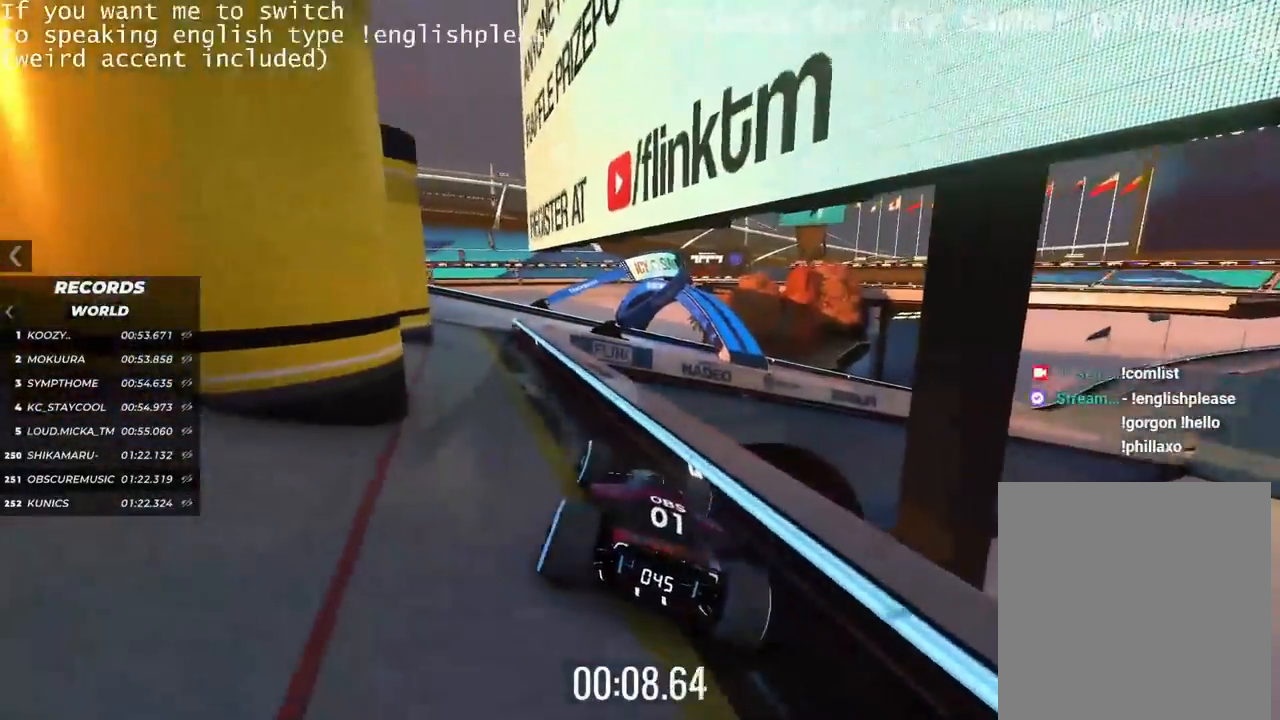
{"keys": ["up"], "events": [[367, "left", "up"]]}
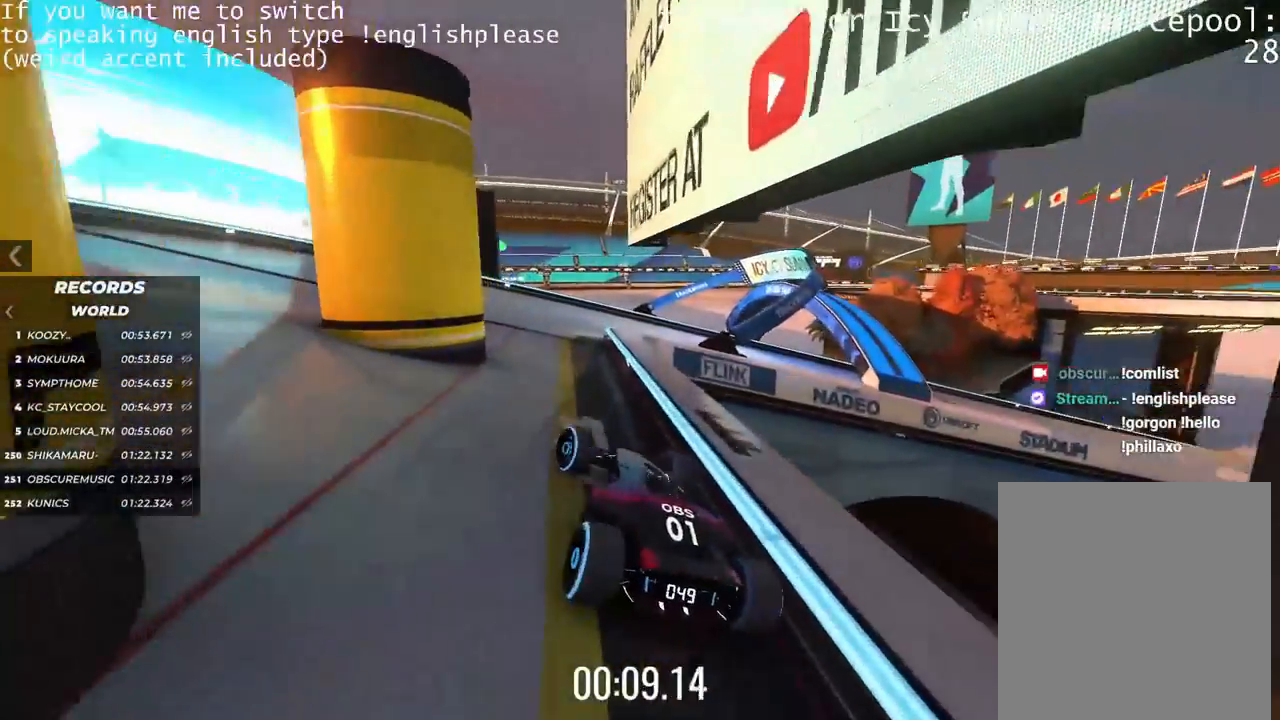
{"keys": ["left", "up"], "events": [[501, "left", "down"]]}
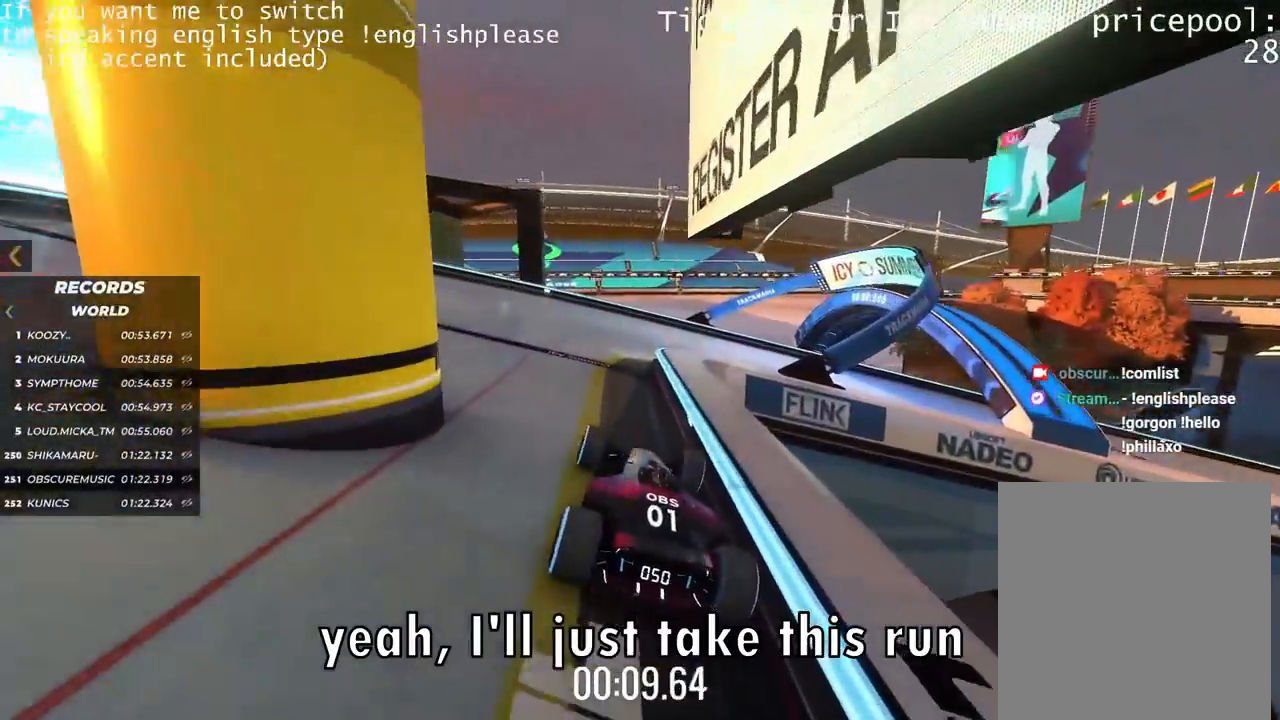
{"keys": ["up"], "events": [[183, "left", "up"]]}
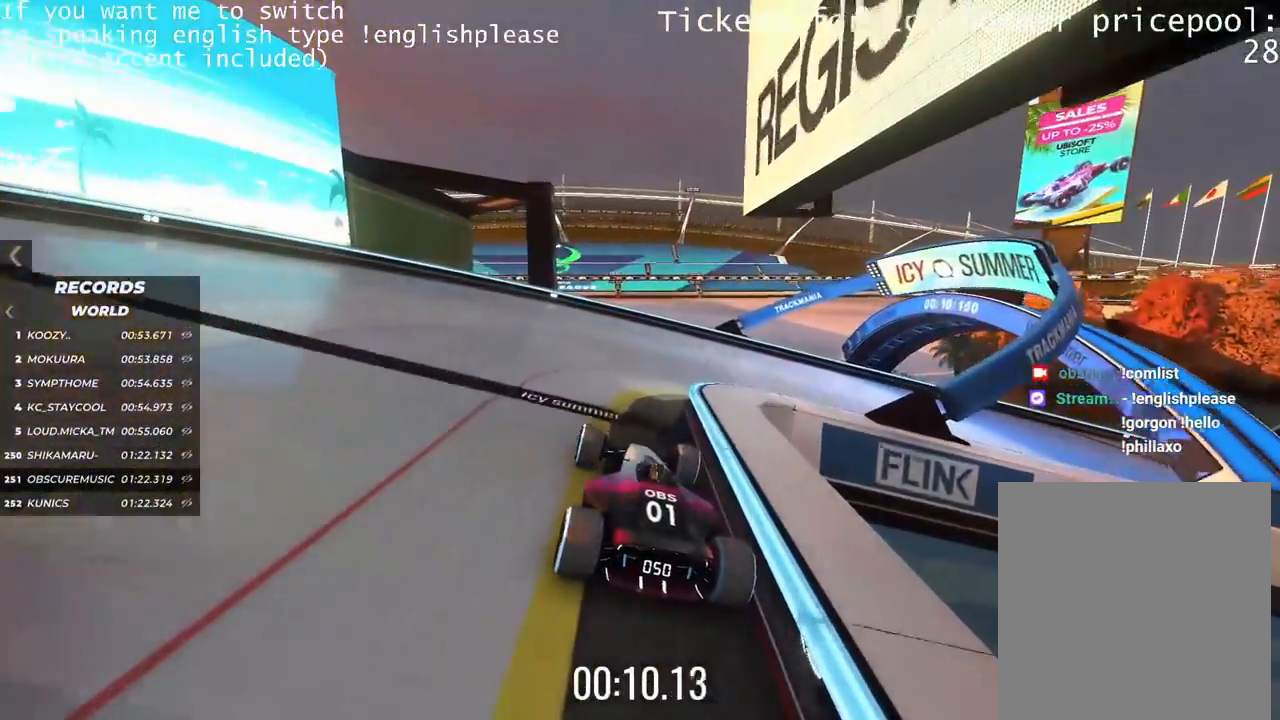
{"keys": ["right", "up"], "events": [[33, "right", "down"]]}
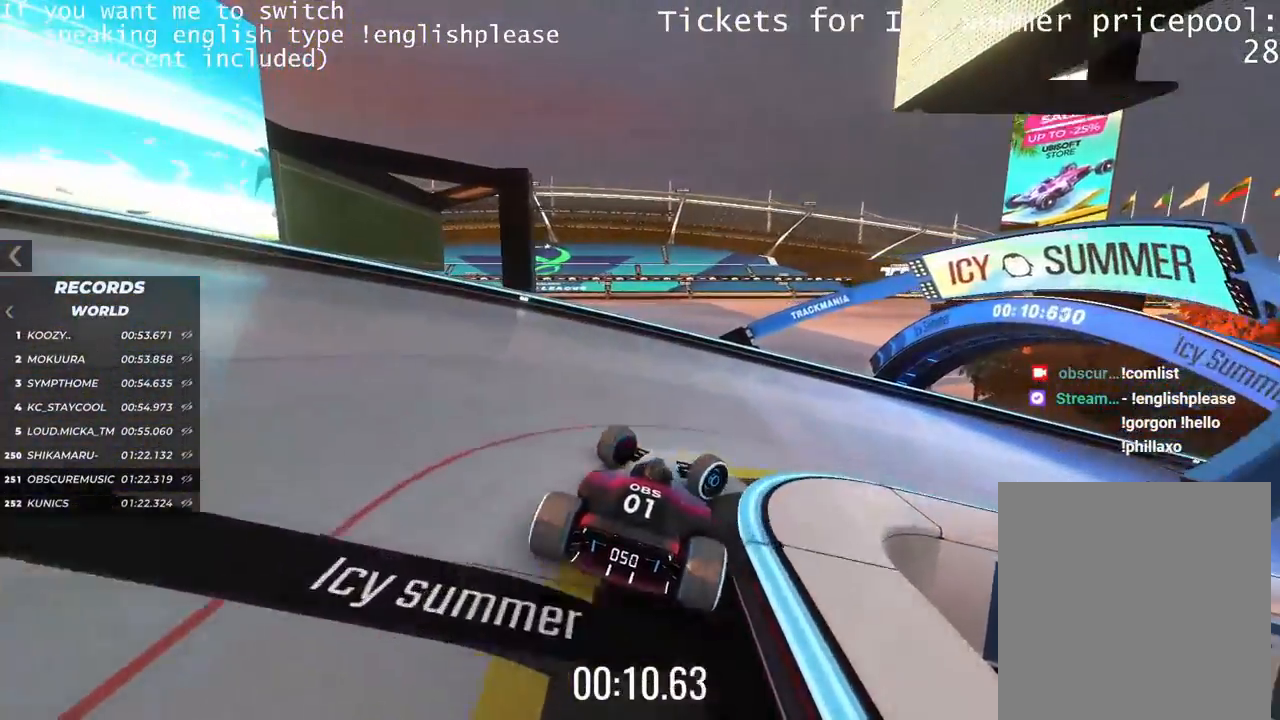
{"keys": ["up"], "events": [[501, "right", "up"]]}
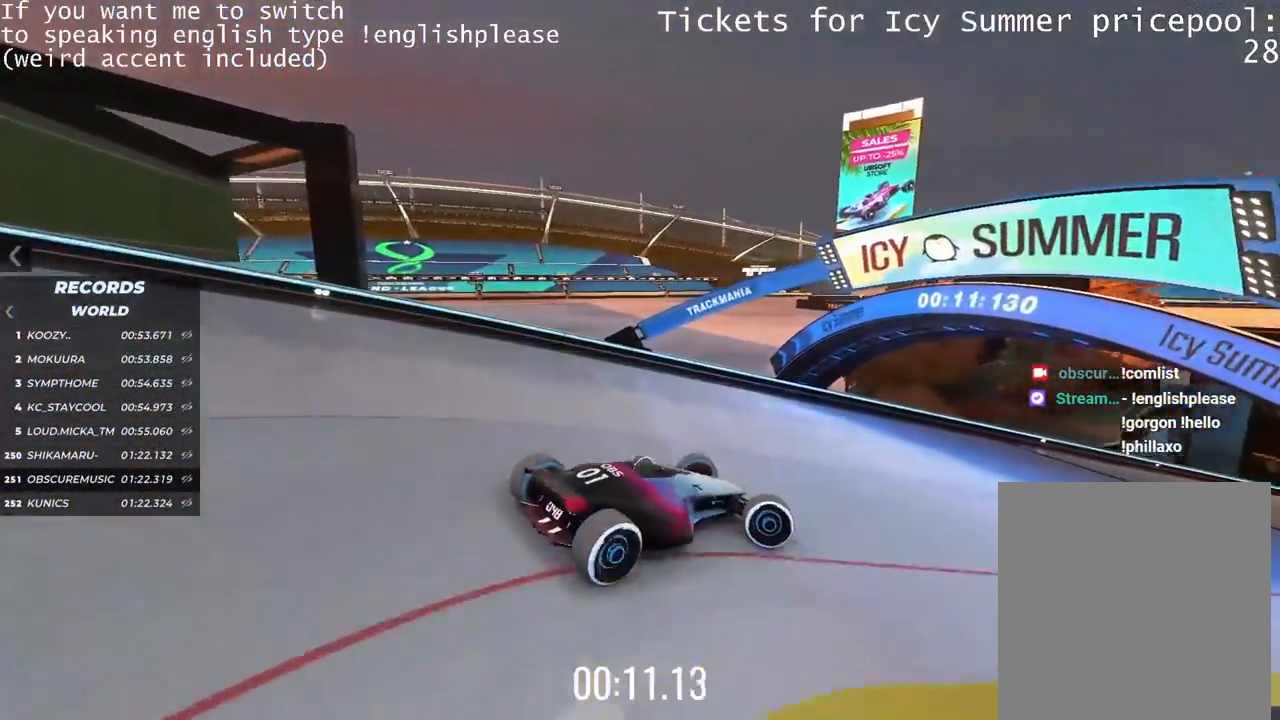
{"keys": ["left", "up"], "events": [[66, "left", "down"]]}
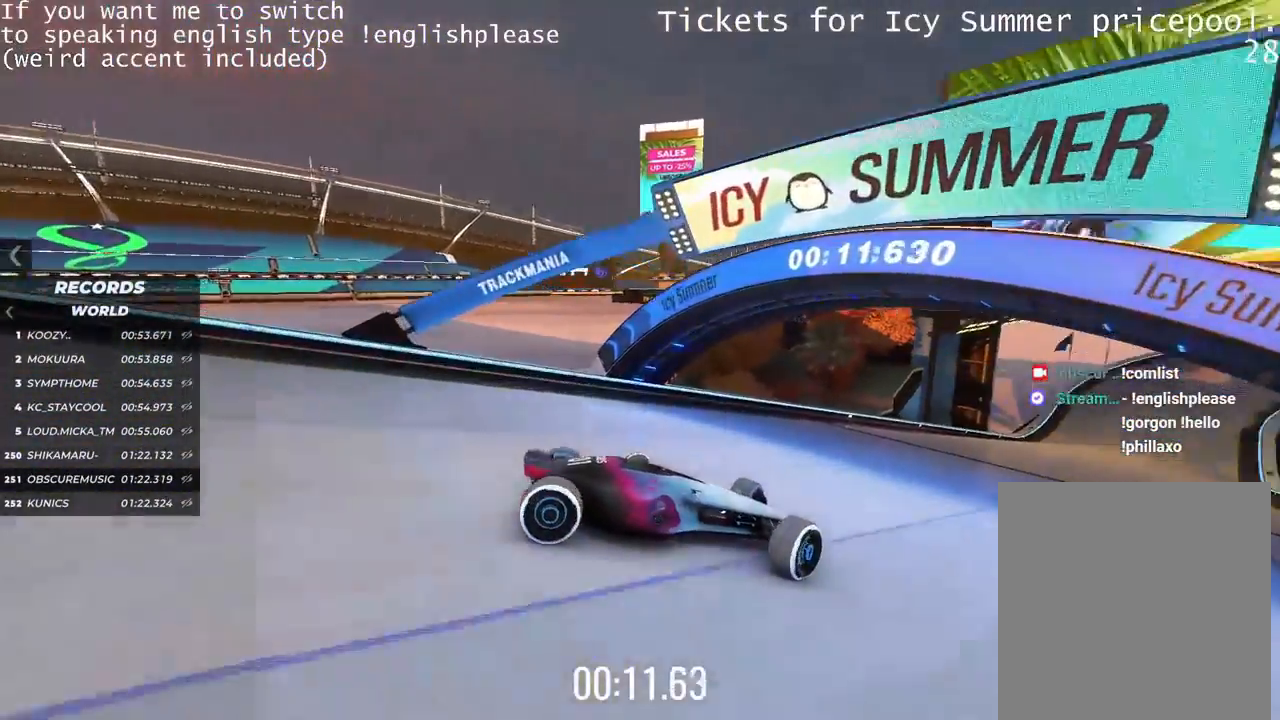
{"keys": ["left", "up"], "events": []}
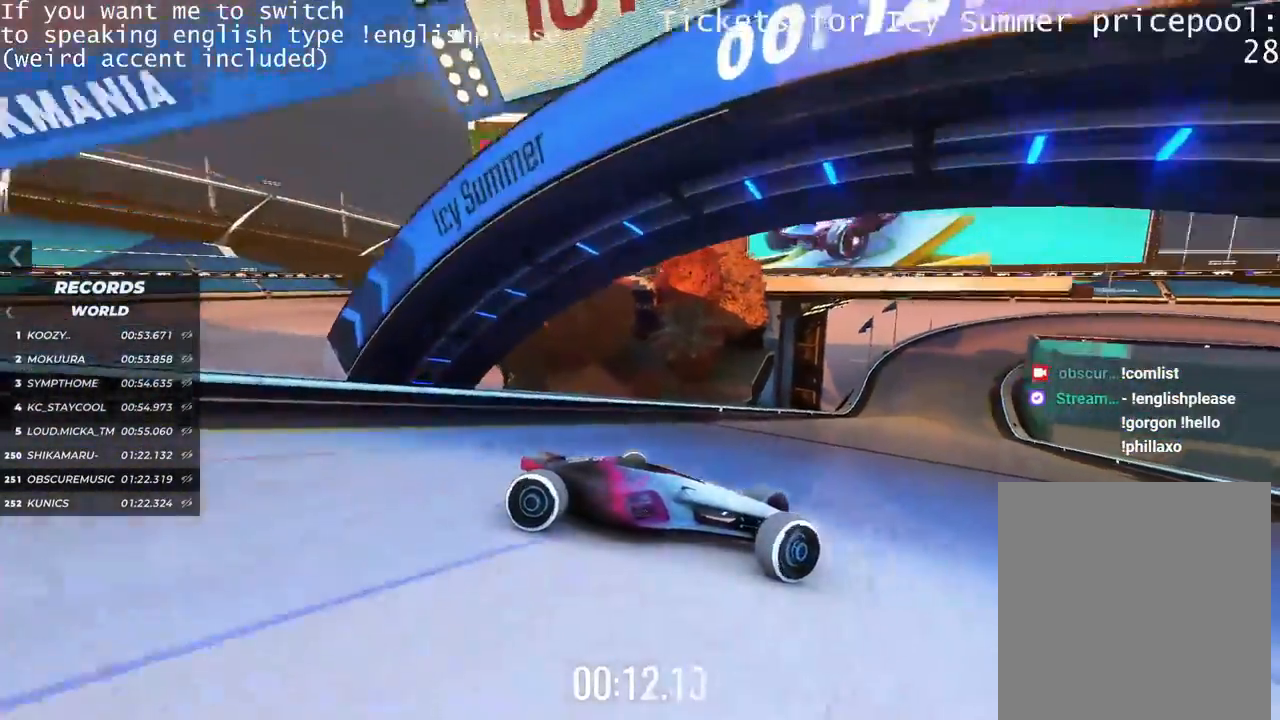
{"keys": ["left", "up"], "events": [[250, "up", "up"], [400, "up", "down"]]}
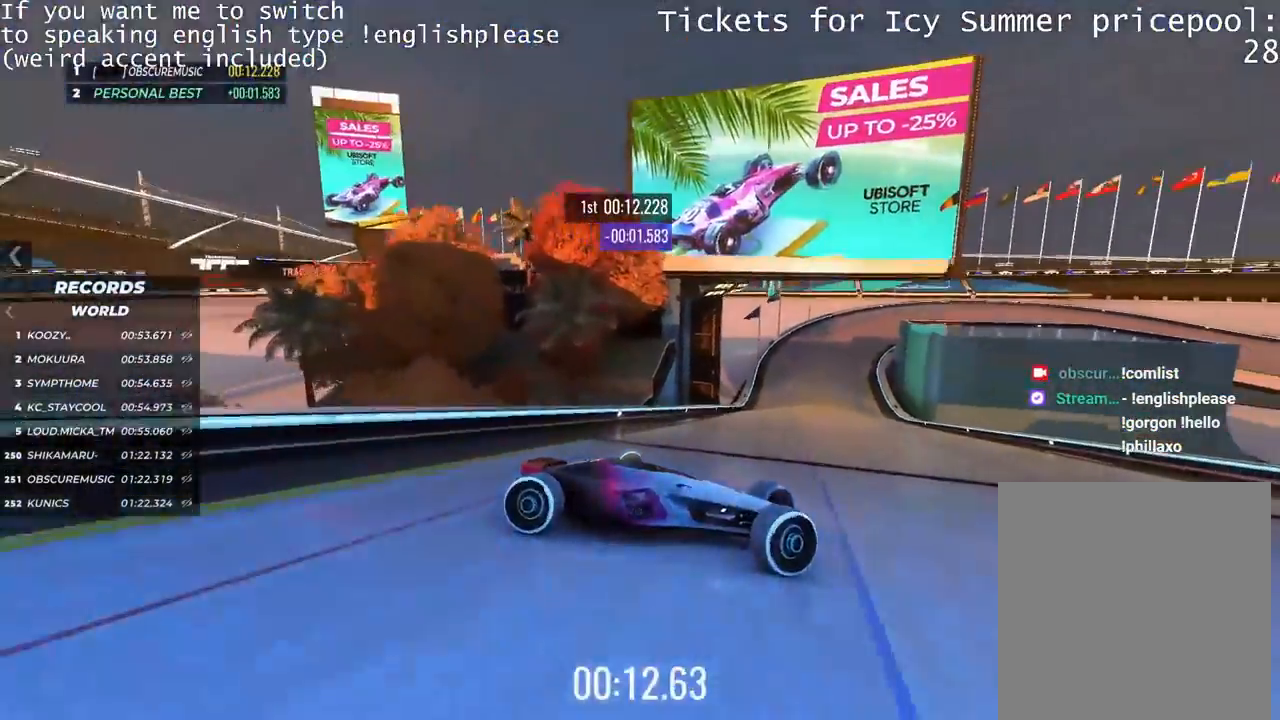
{"keys": ["left", "up"], "events": []}
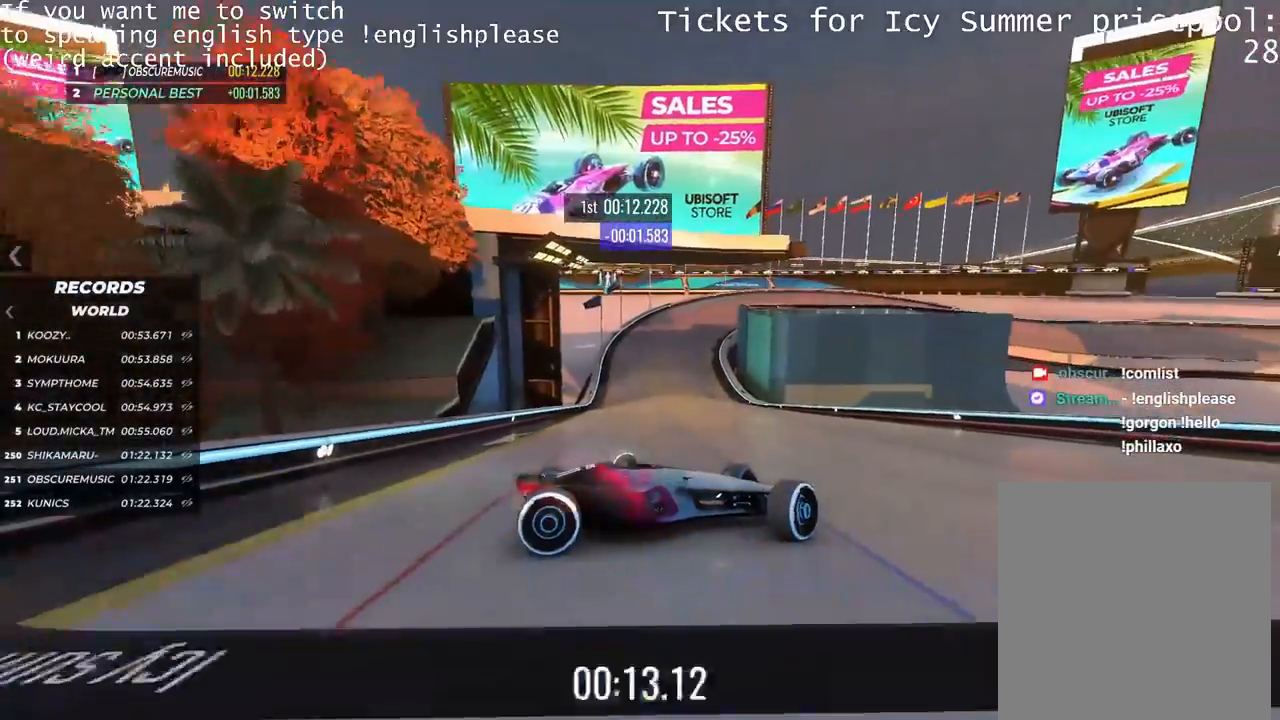
{"keys": ["left"], "events": [[16, "up", "up"]]}
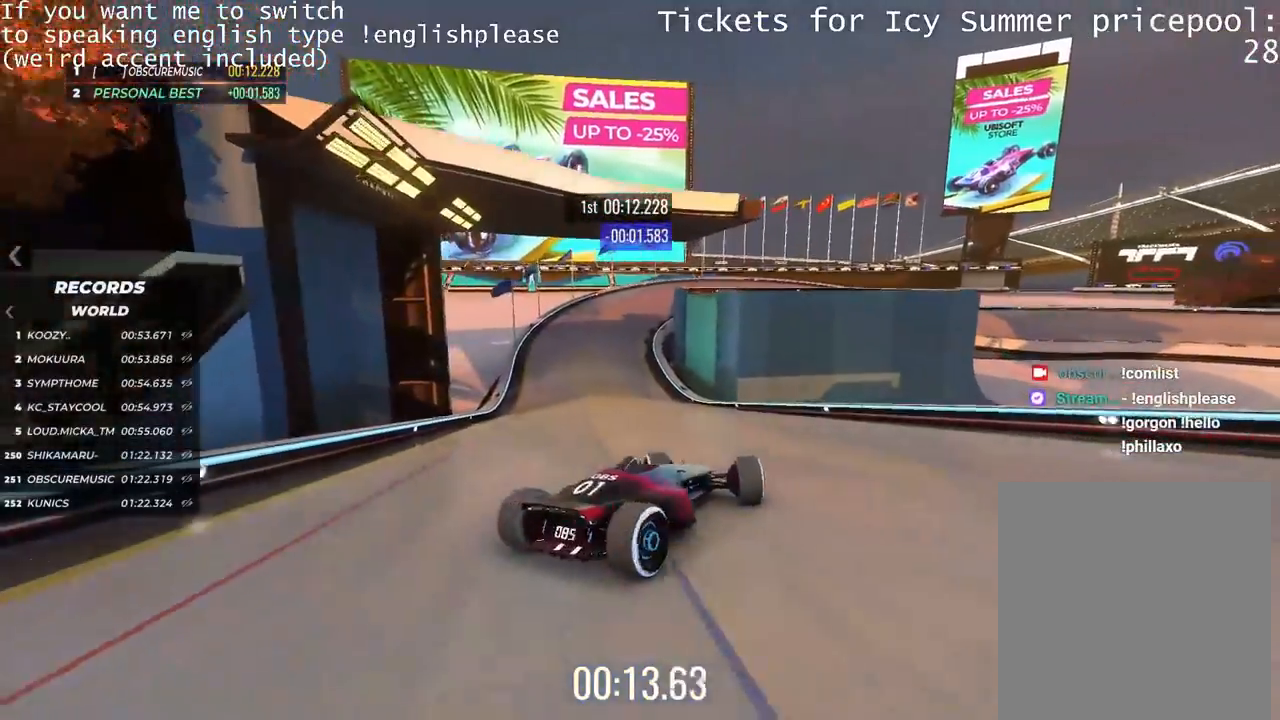
{"keys": ["right", "up"], "events": [[17, "up", "down"], [117, "left", "up"], [217, "right", "down"]]}
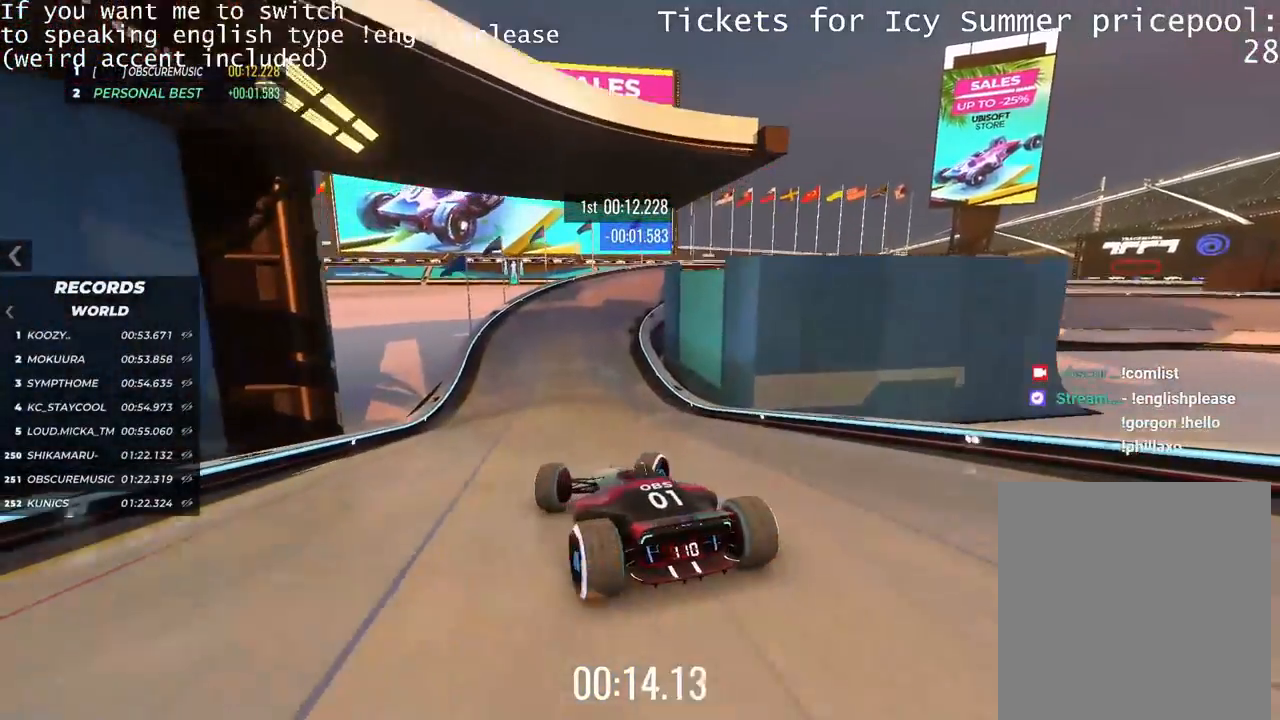
{"keys": ["up"], "events": [[233, "right", "up"]]}
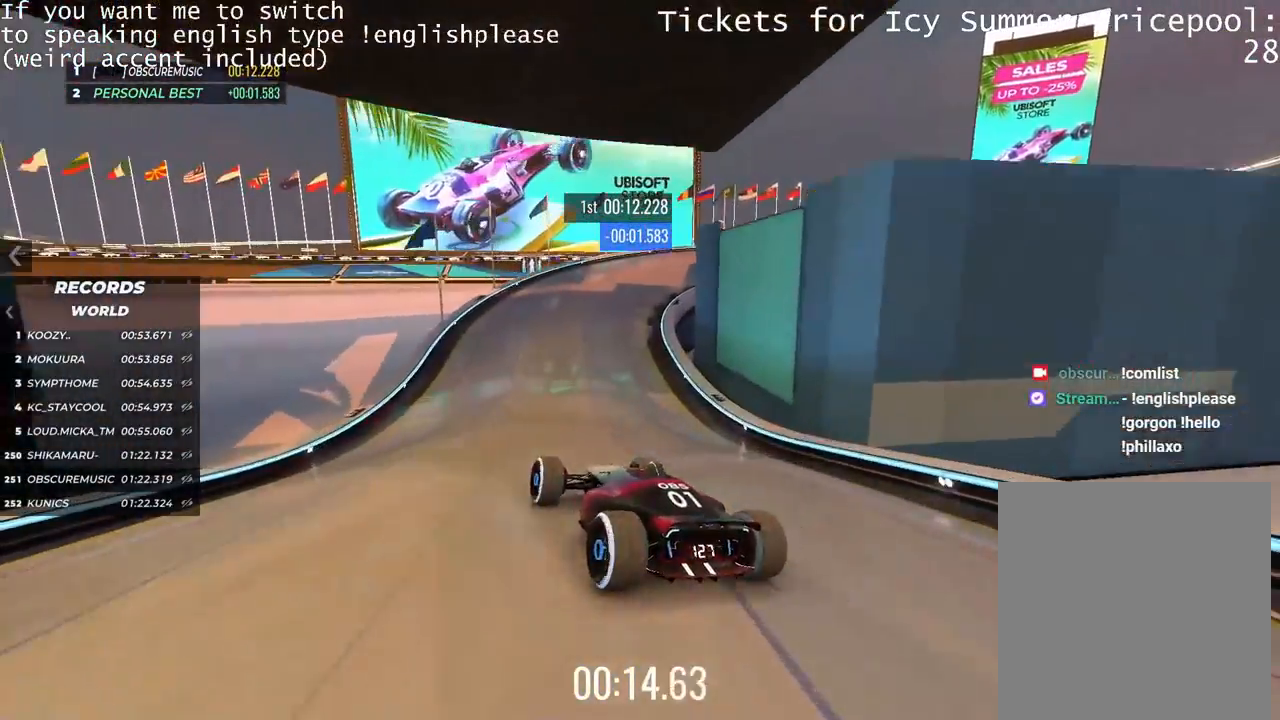
{"keys": ["right", "up"], "events": [[34, "left", "down"], [200, "left", "up"], [401, "right", "down"]]}
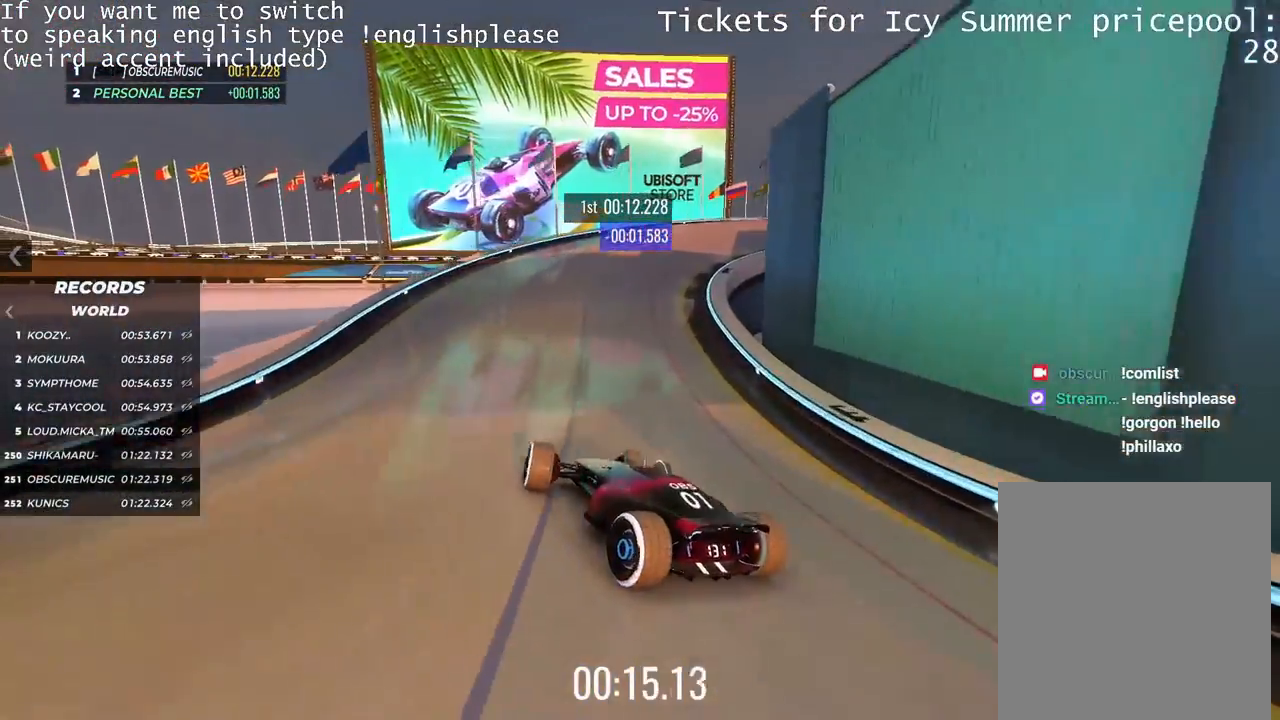
{"keys": ["right"], "events": [[33, "right", "up"], [150, "right", "down"], [500, "up", "up"]]}
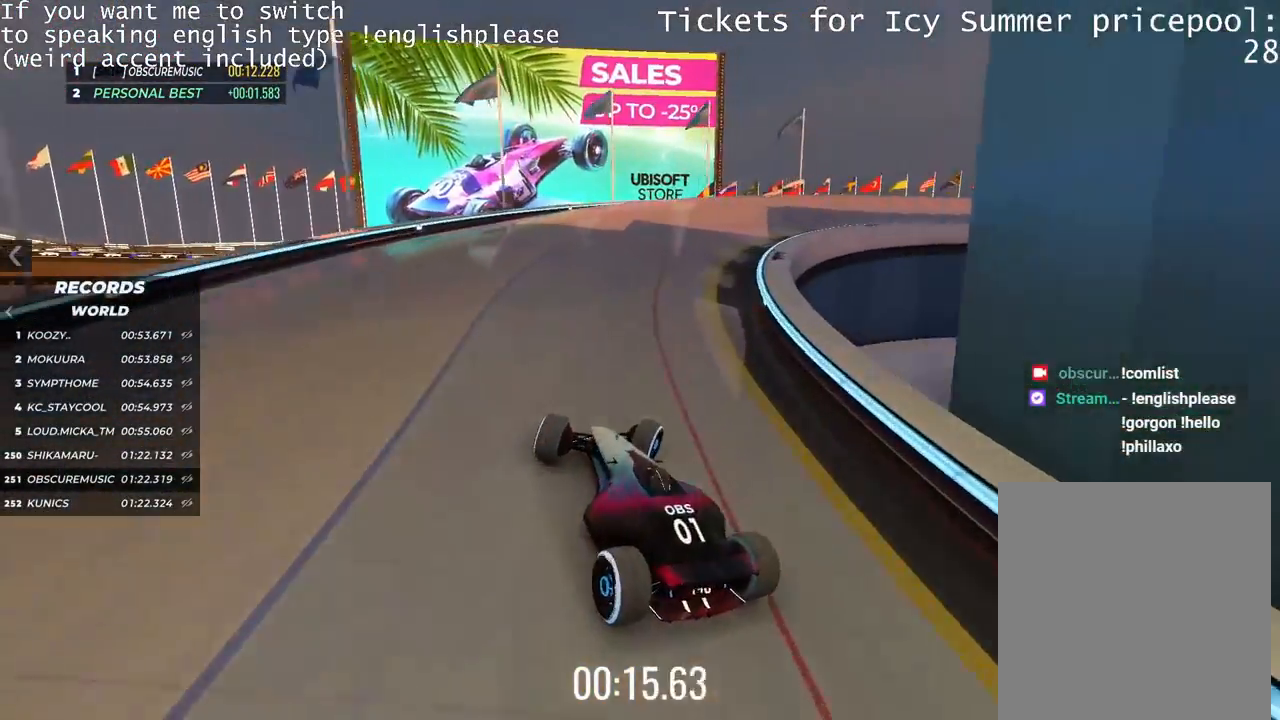
{"keys": ["right"], "events": []}
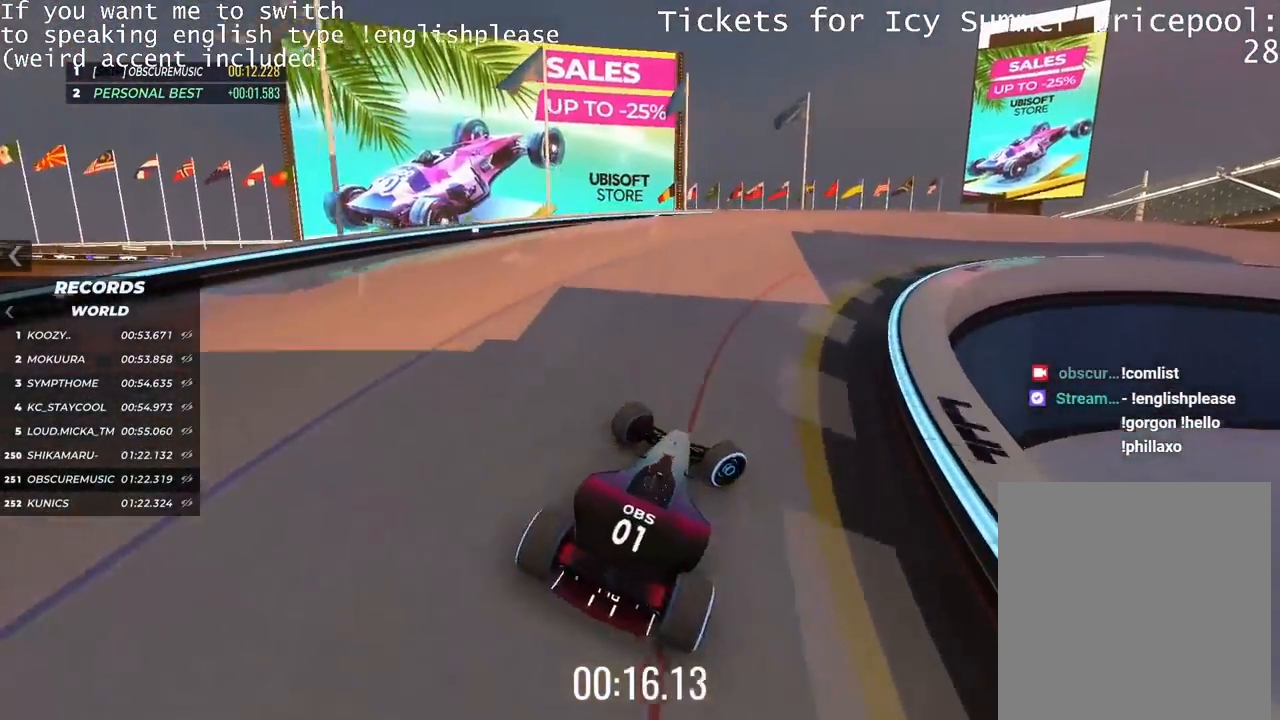
{"keys": ["left", "up"], "events": [[300, "up", "down"], [350, "right", "up"], [383, "left", "down"]]}
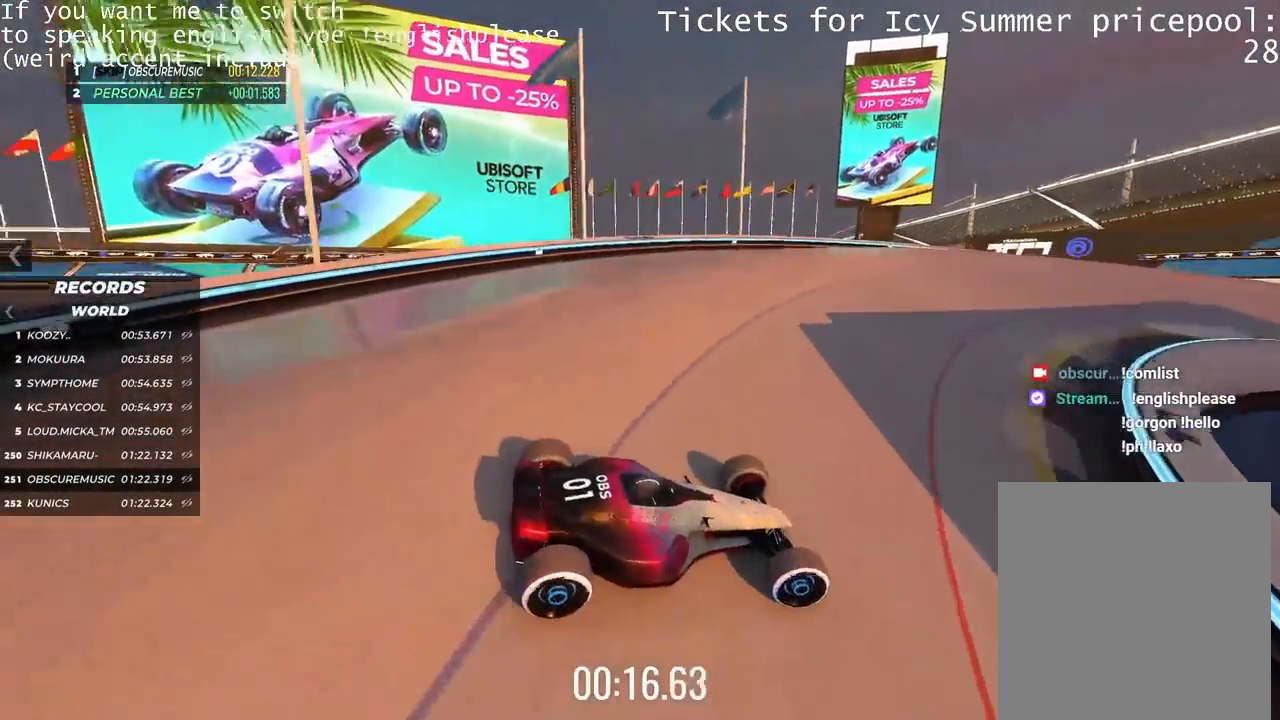
{"keys": ["left", "up"], "events": []}
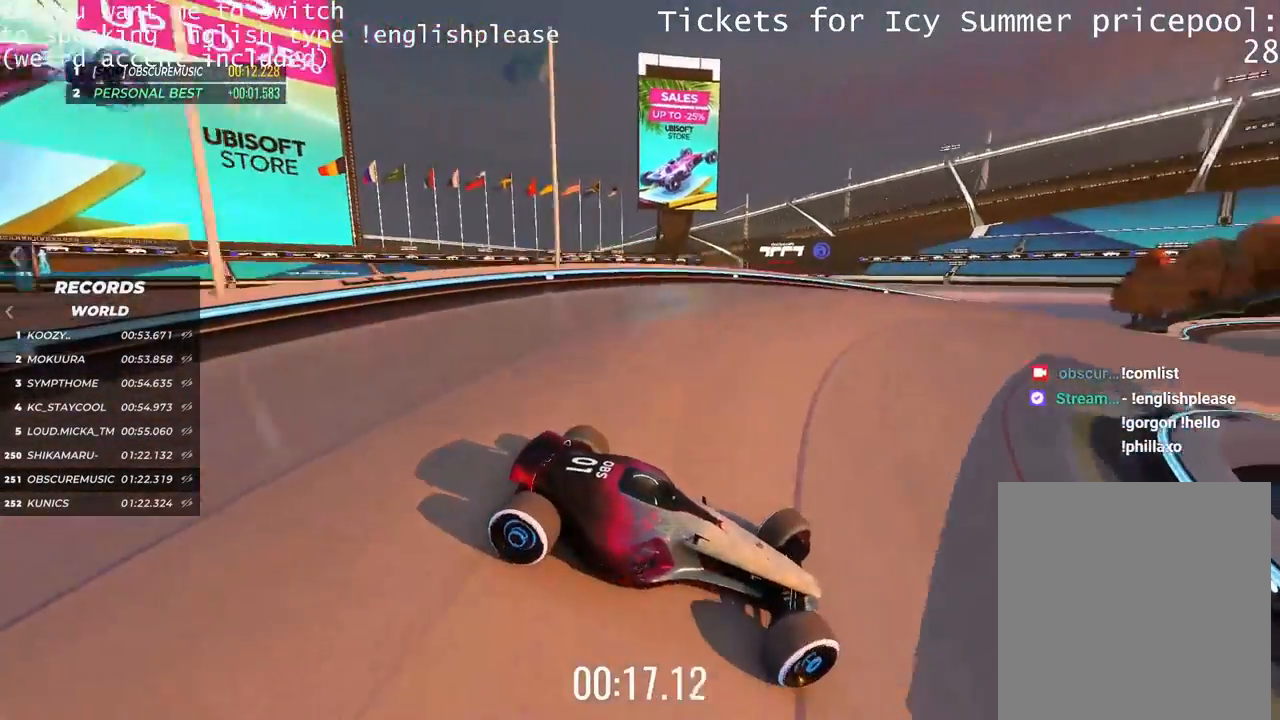
{"keys": ["left", "up"], "events": [[333, "up", "up"], [417, "up", "down"]]}
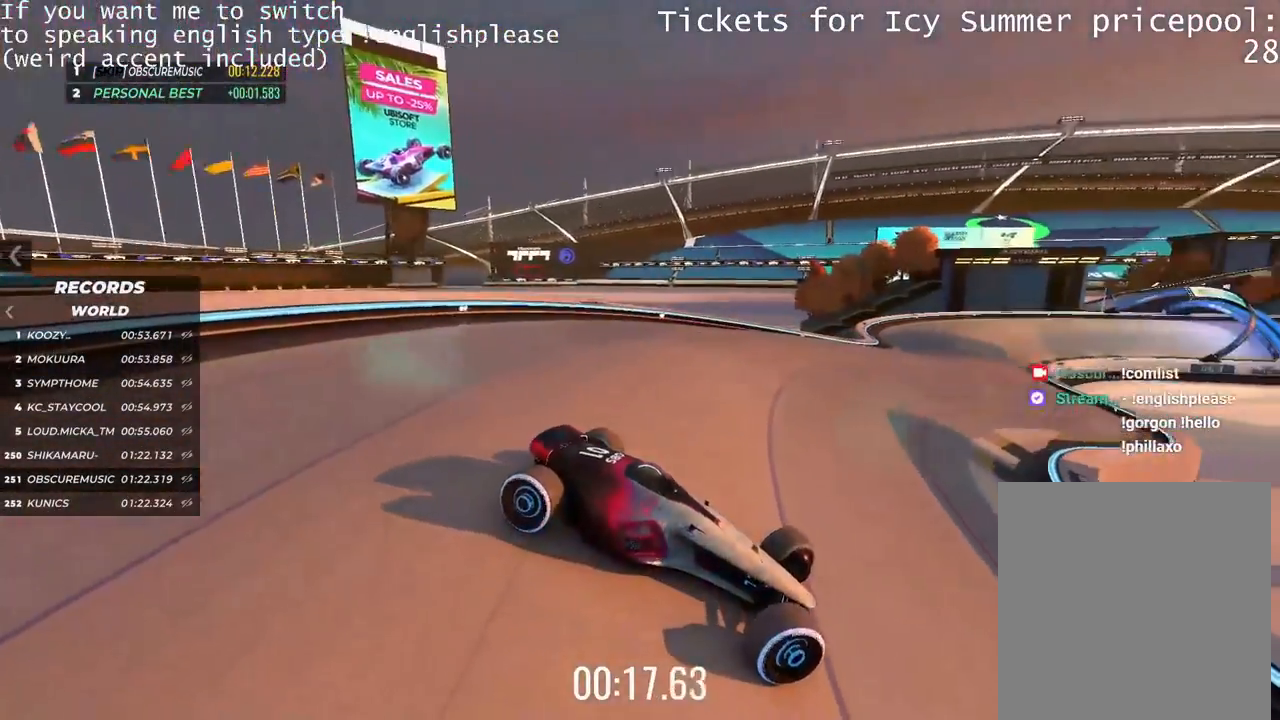
{"keys": ["left"], "events": [[250, "up", "up"]]}
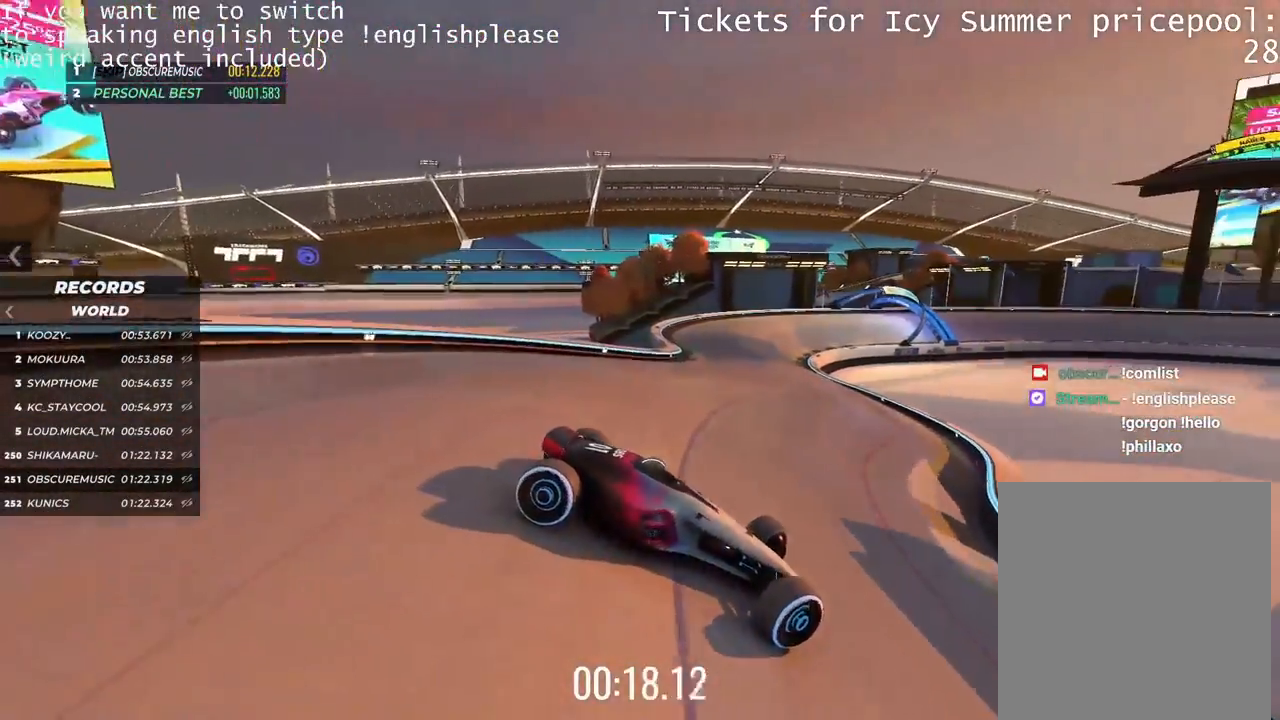
{"keys": ["left"], "events": []}
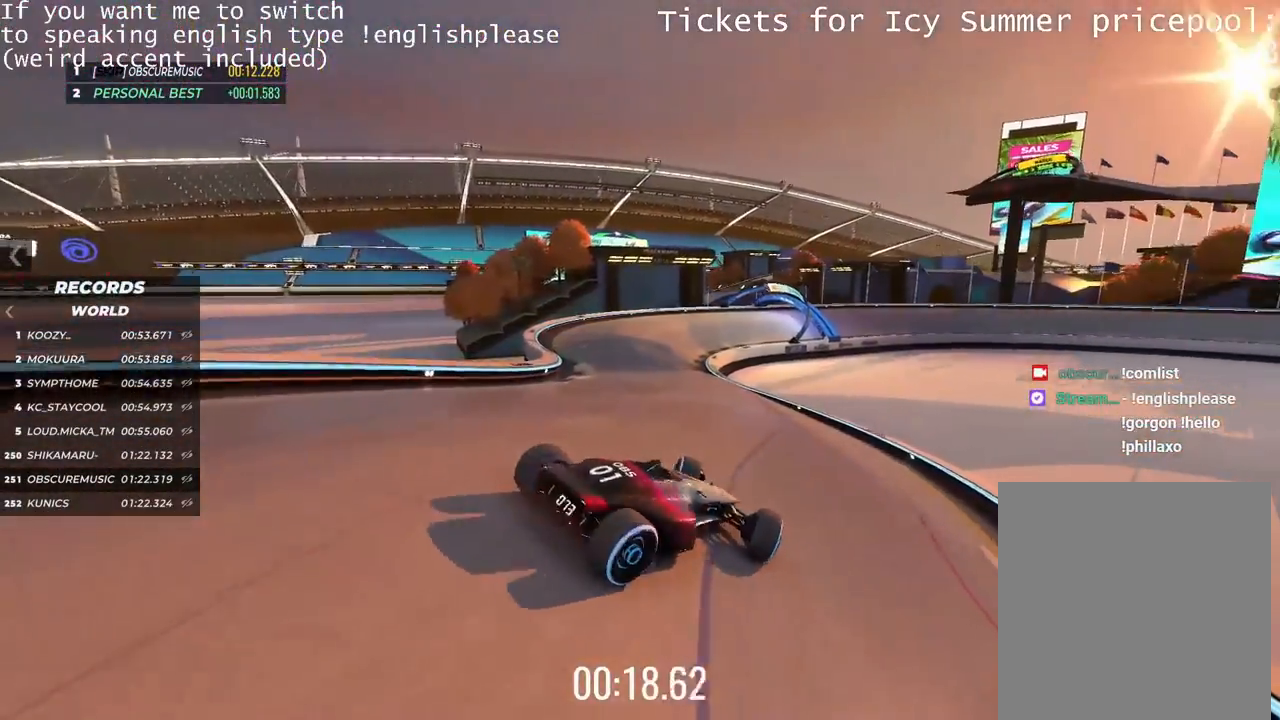
{"keys": ["right", "up"], "events": [[167, "up", "down"], [367, "left", "up"], [417, "right", "down"]]}
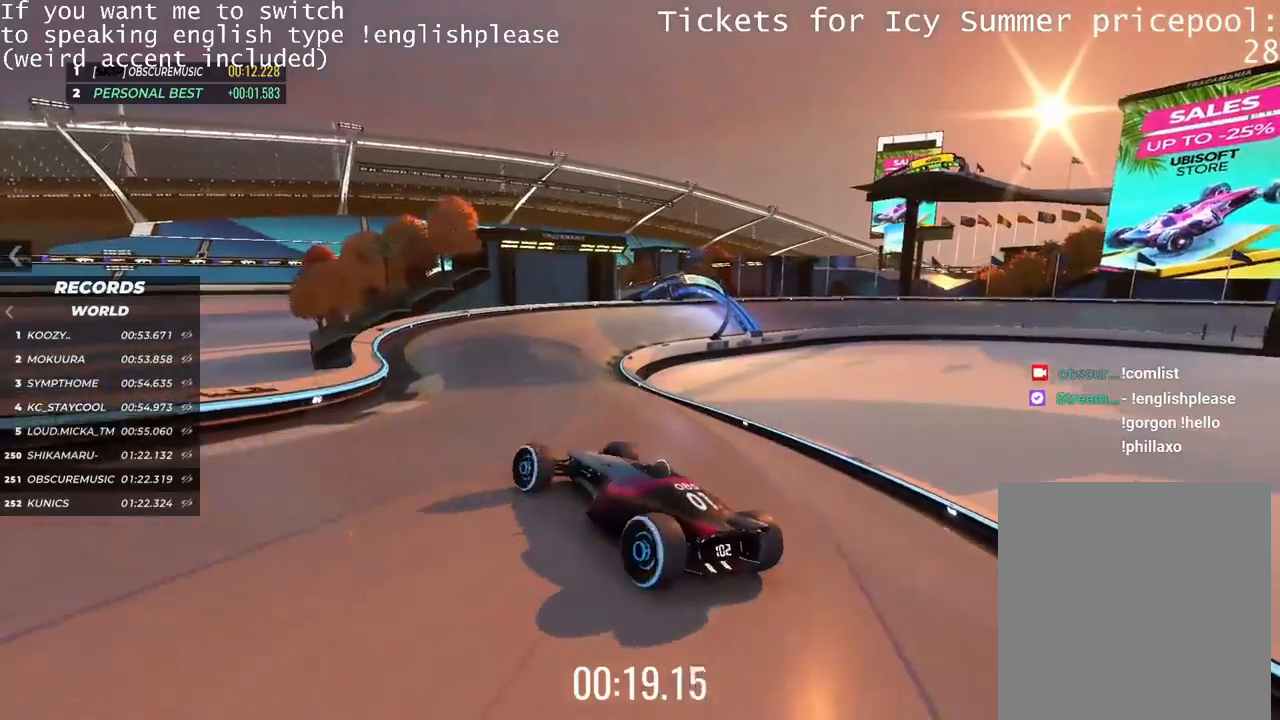
{"keys": ["right", "up"], "events": []}
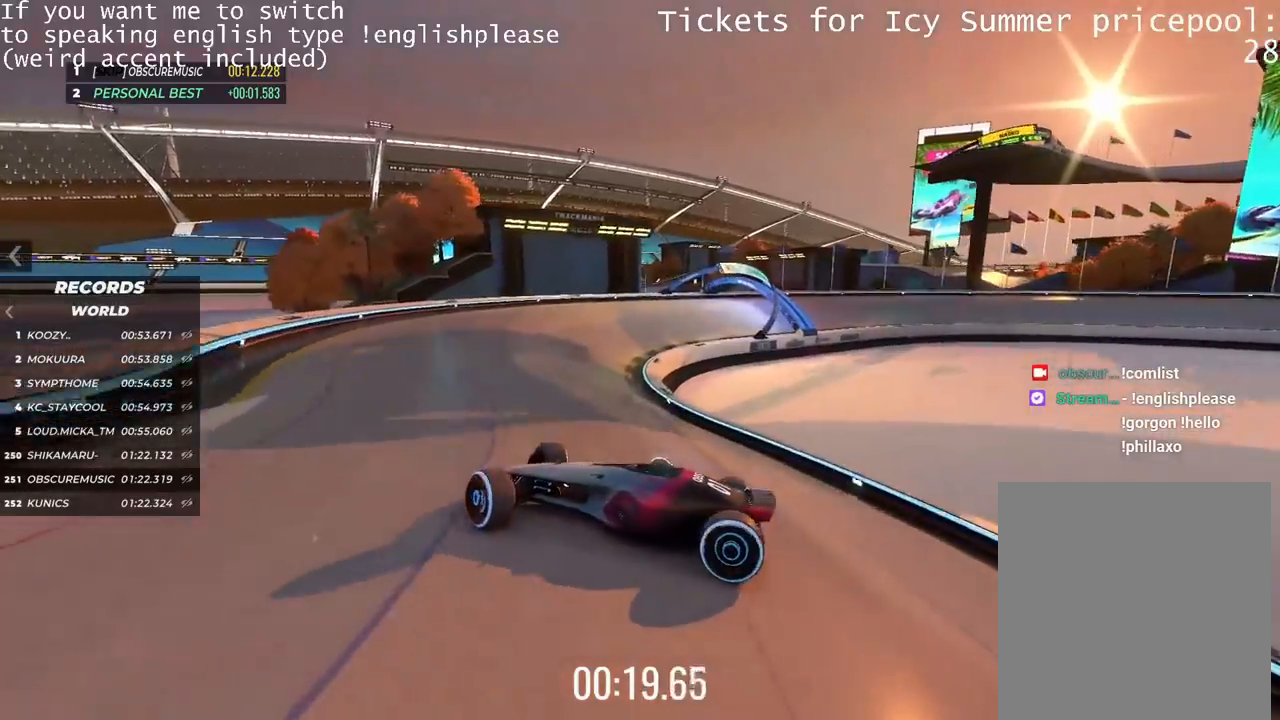
{"keys": ["right"], "events": [[250, "up", "up"]]}
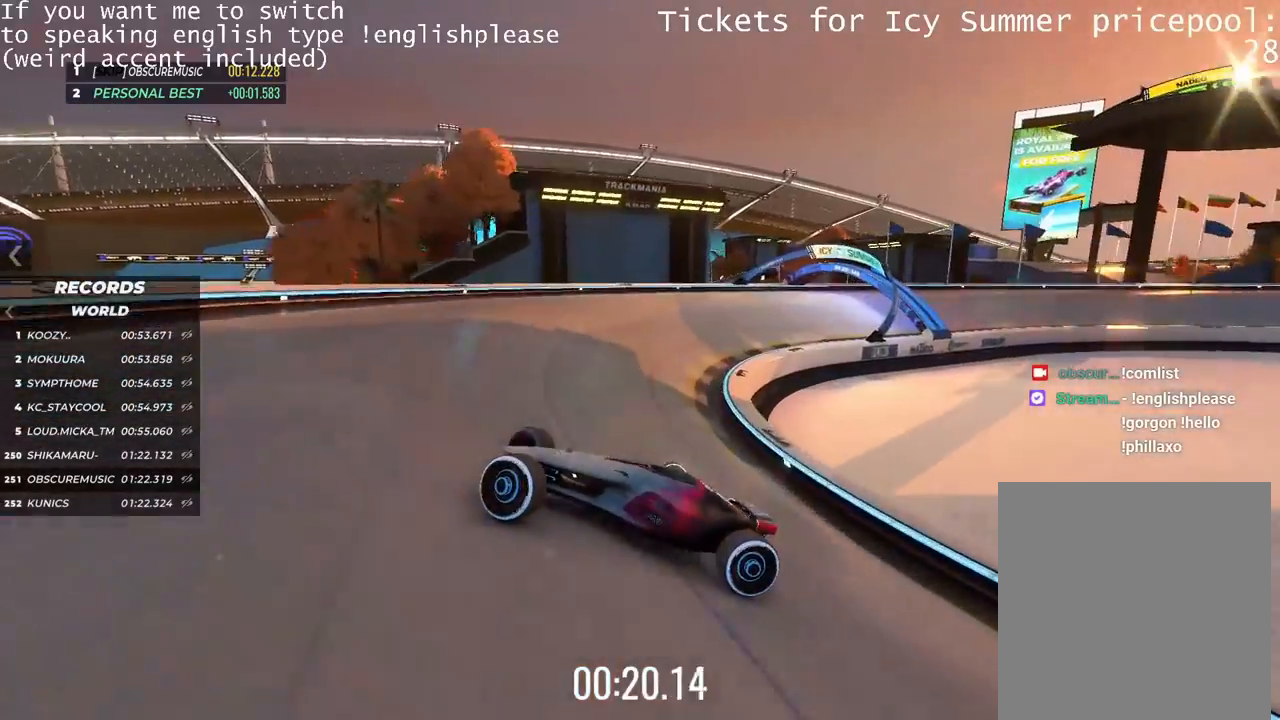
{"keys": ["right", "up"], "events": [[66, "up", "down"]]}